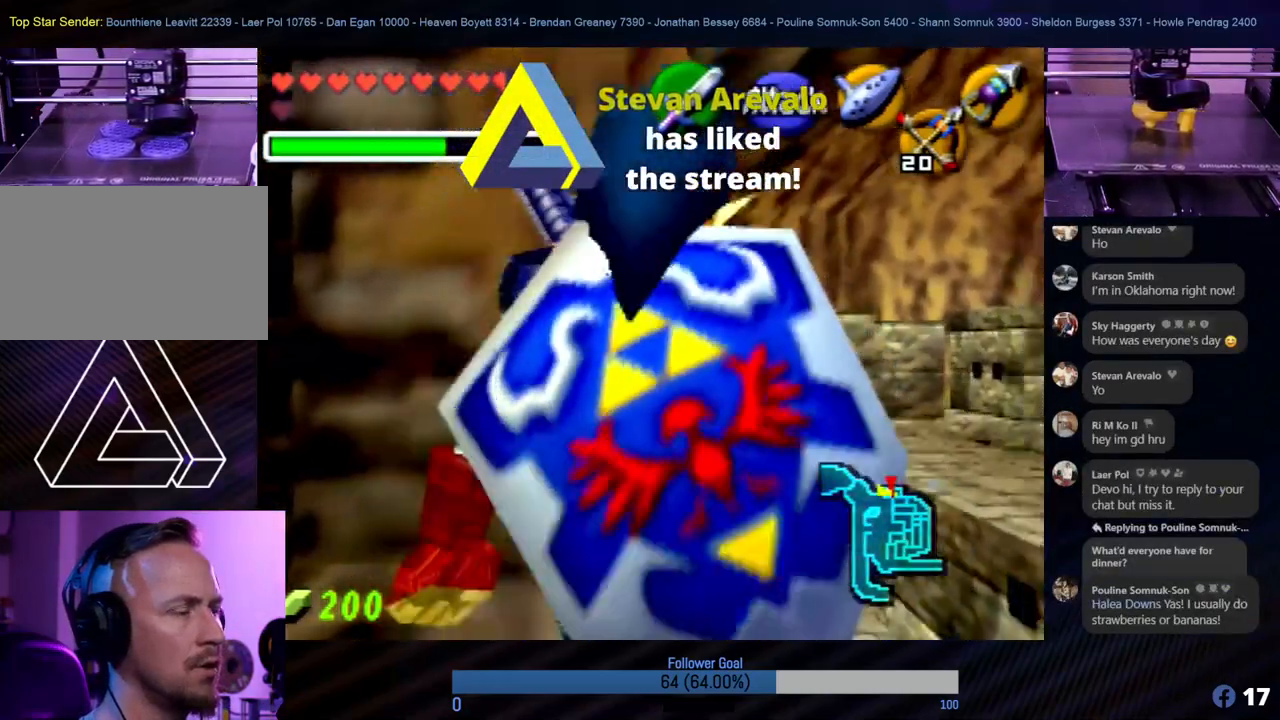
Gameplay with a controller (Nintendo layout); each line is a JSON object with the inputs held at the frame after it. "events" lists button and stick changes between this image and that frame as [ms after this image, input, new state], when the widget could be followed in between. Not read: L1 L3 R3.
{"buttons": [], "left_stick": "up", "events": [[84, "A", "down"], [253, "A", "up"]]}
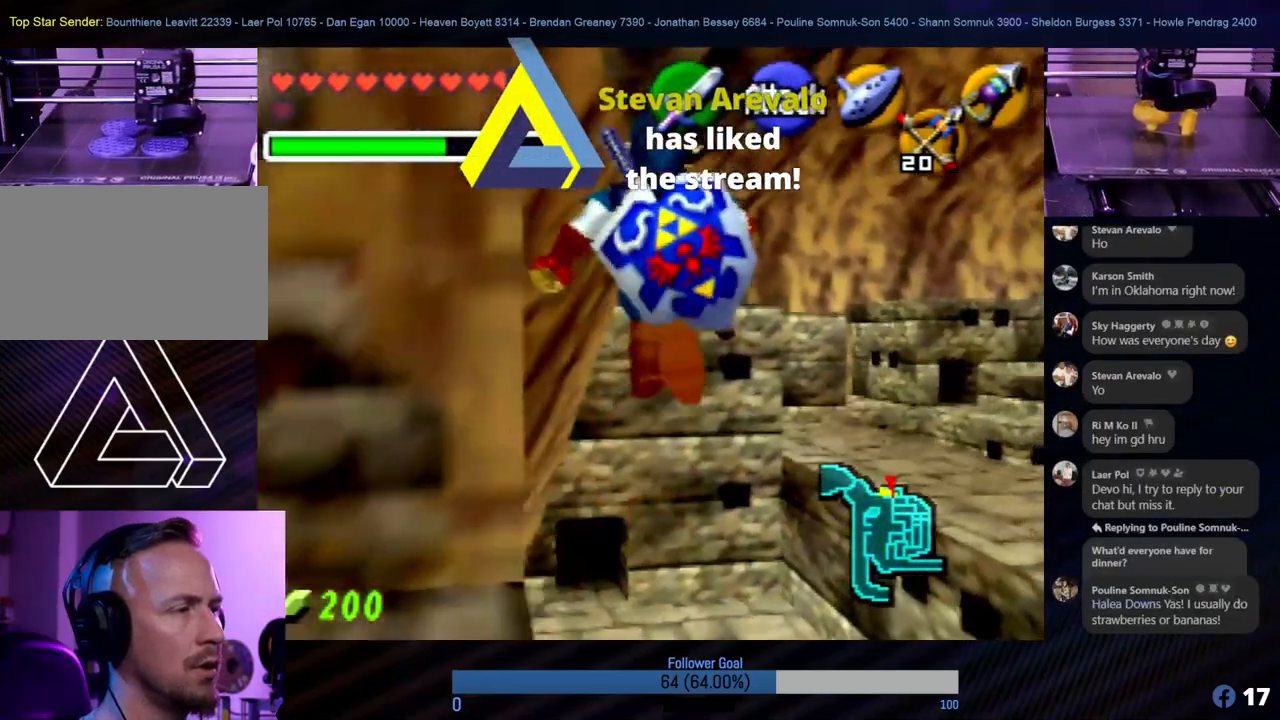
{"buttons": [], "left_stick": "up", "events": []}
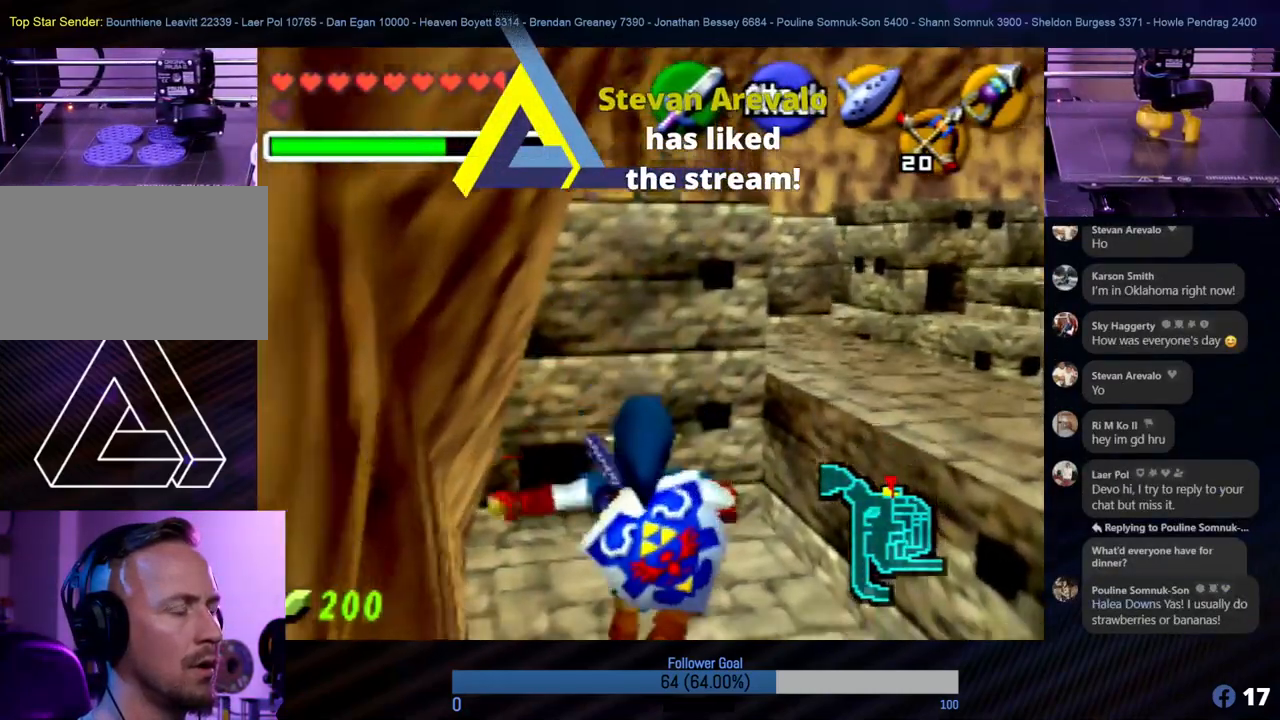
{"buttons": [], "left_stick": "up", "events": []}
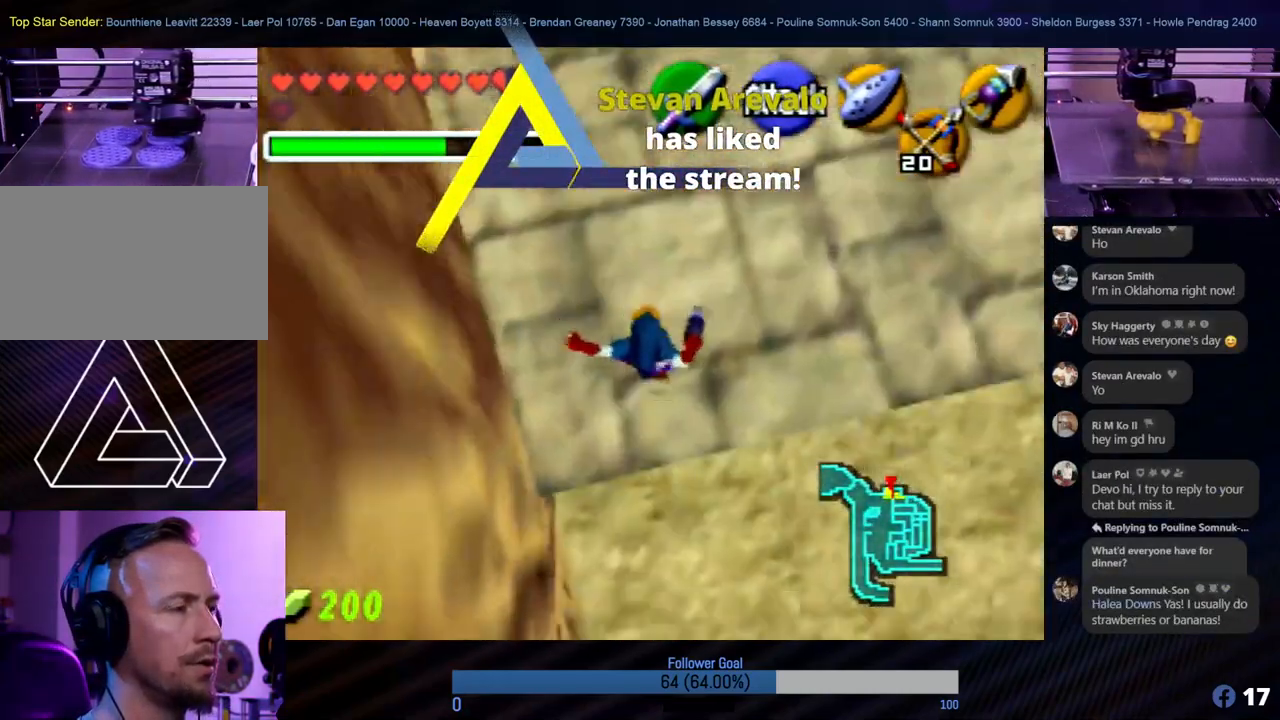
{"buttons": [], "left_stick": "up", "events": []}
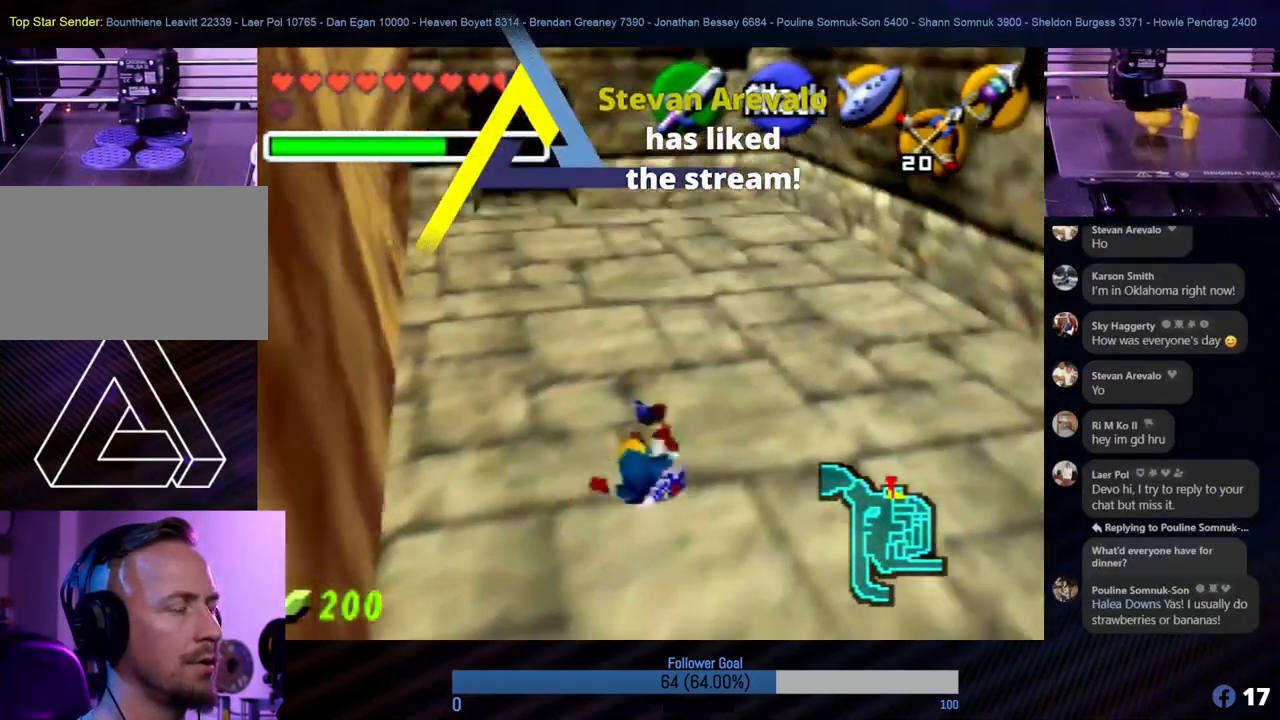
{"buttons": [], "left_stick": "up", "events": [[219, "left_stick", "up-left"], [371, "left_stick", "up"]]}
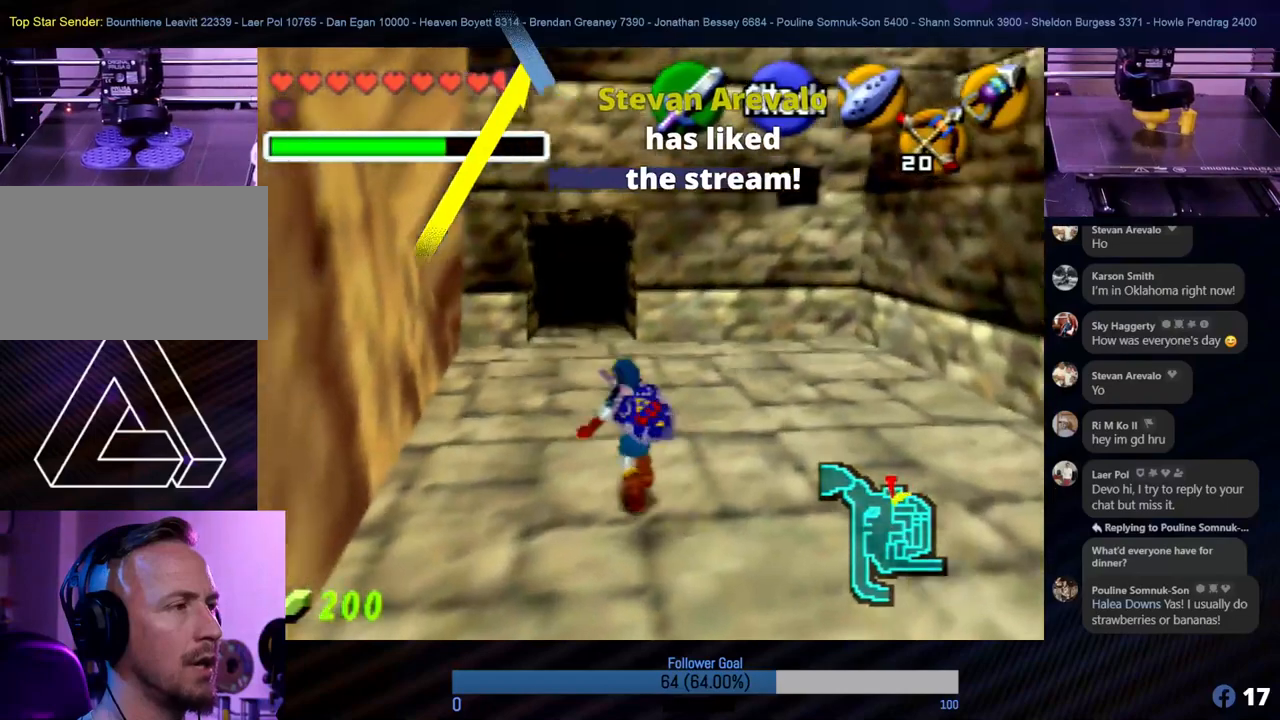
{"buttons": [], "left_stick": "up-left", "events": [[422, "left_stick", "up-left"]]}
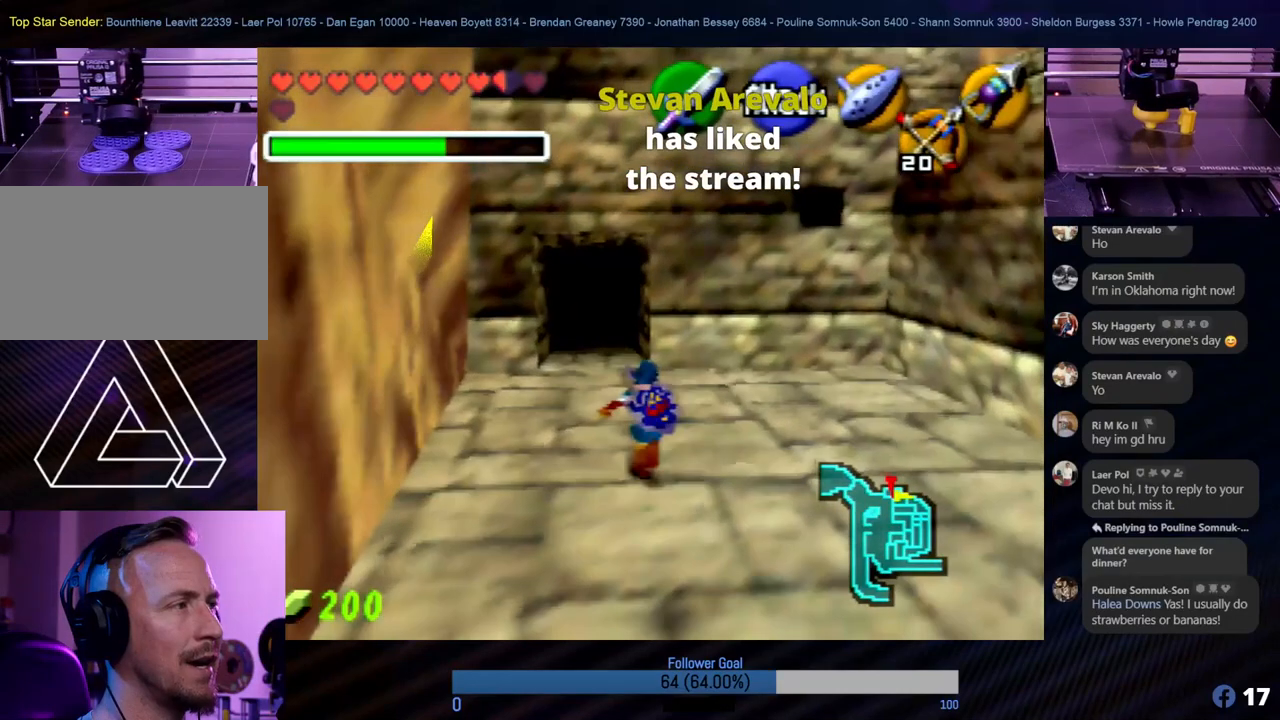
{"buttons": [], "left_stick": "up", "events": [[51, "left_stick", "up"]]}
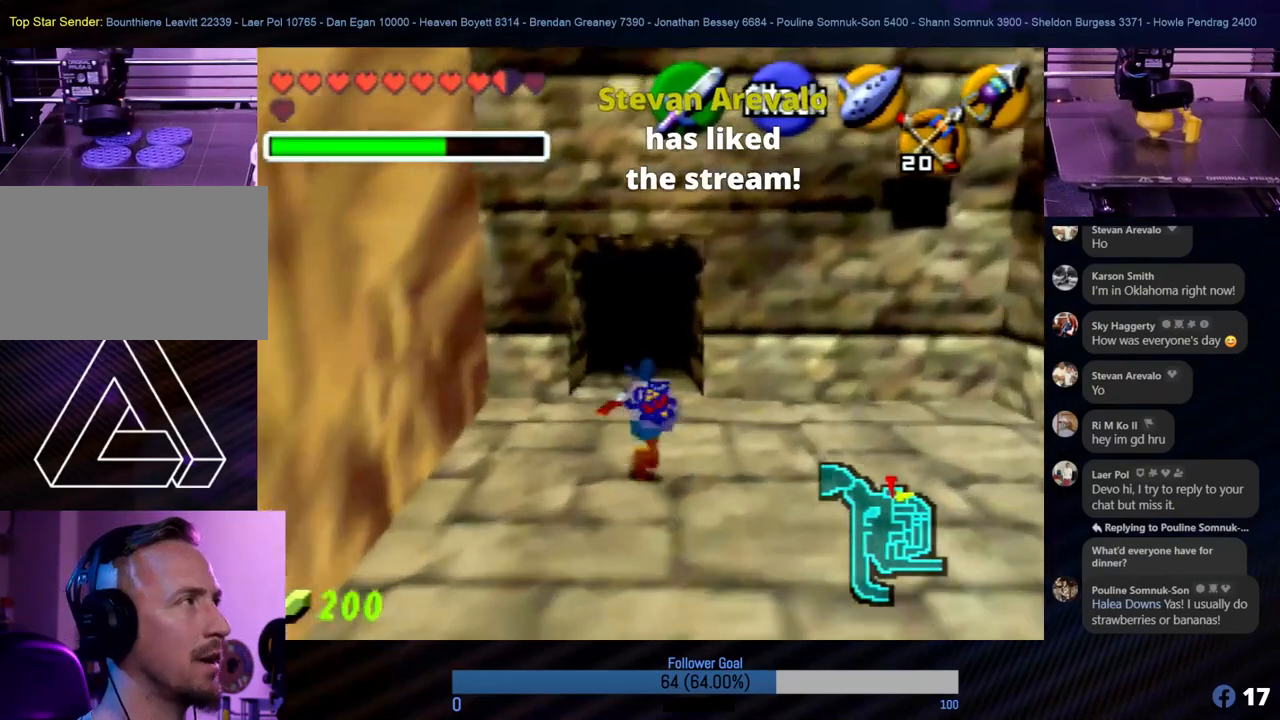
{"buttons": [], "left_stick": "up", "events": []}
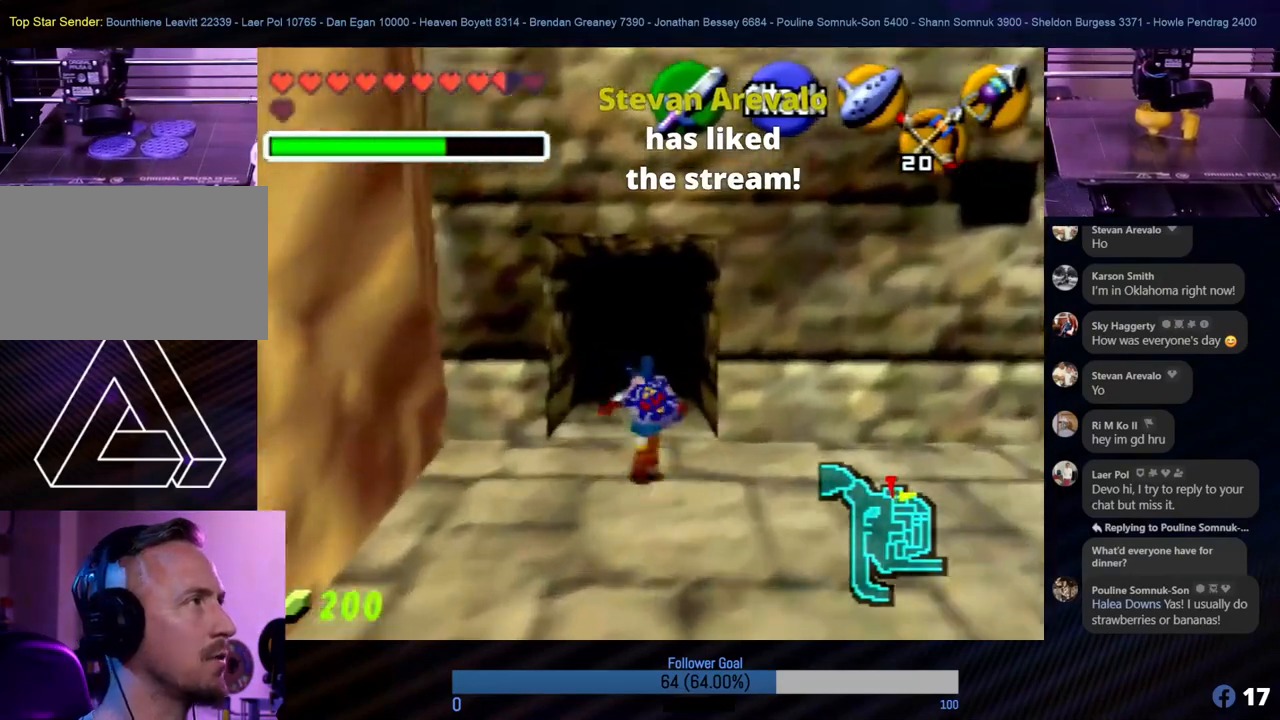
{"buttons": [], "left_stick": "up", "events": []}
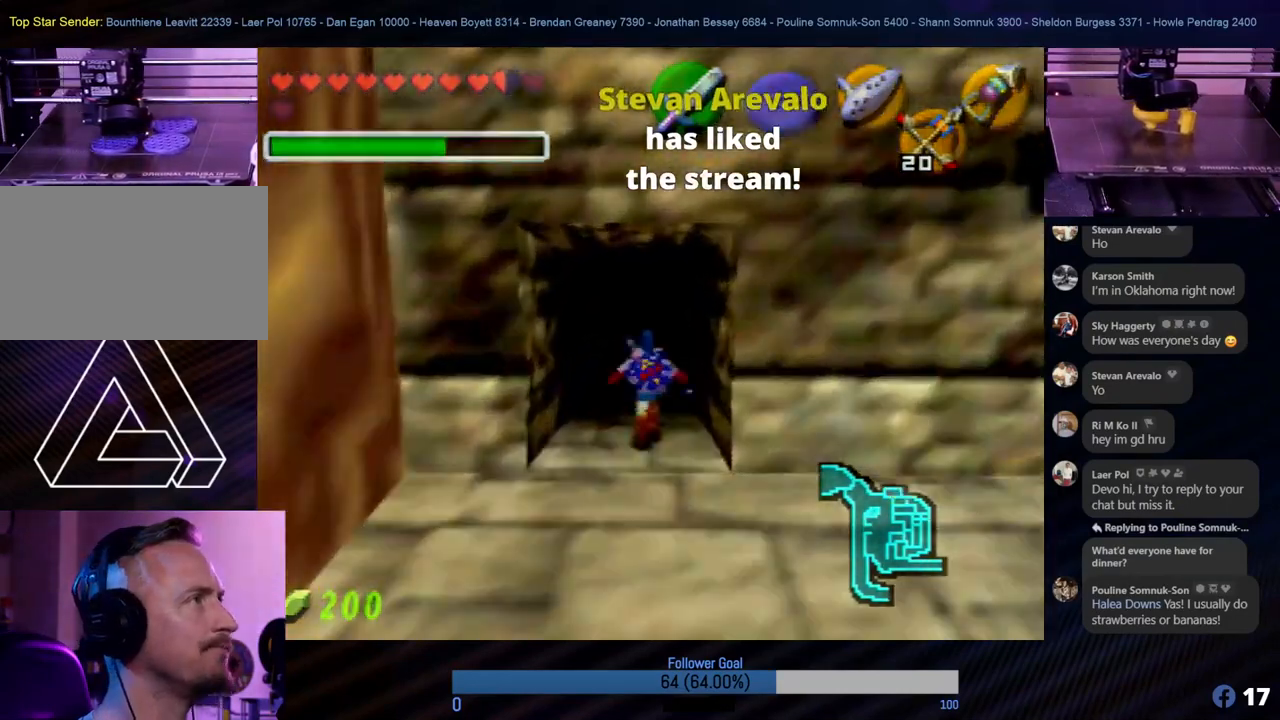
{"buttons": [], "left_stick": "up", "events": []}
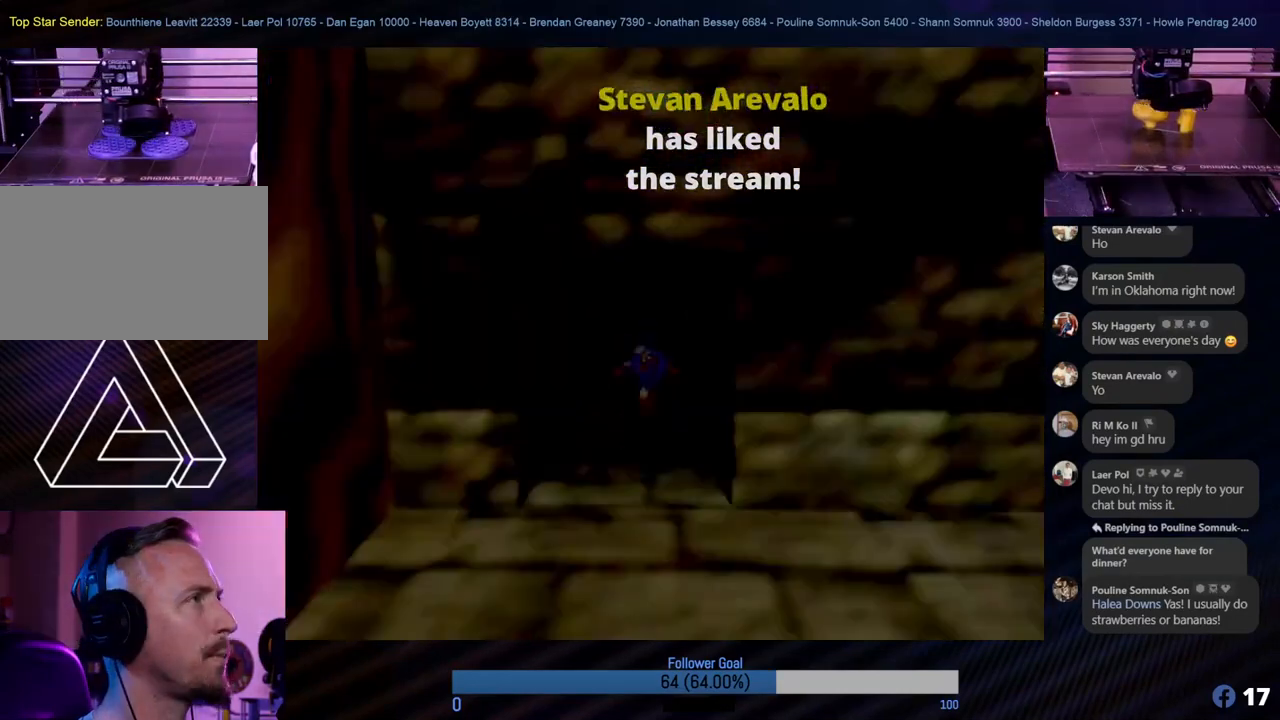
{"buttons": [], "left_stick": "center", "events": [[152, "left_stick", "center"]]}
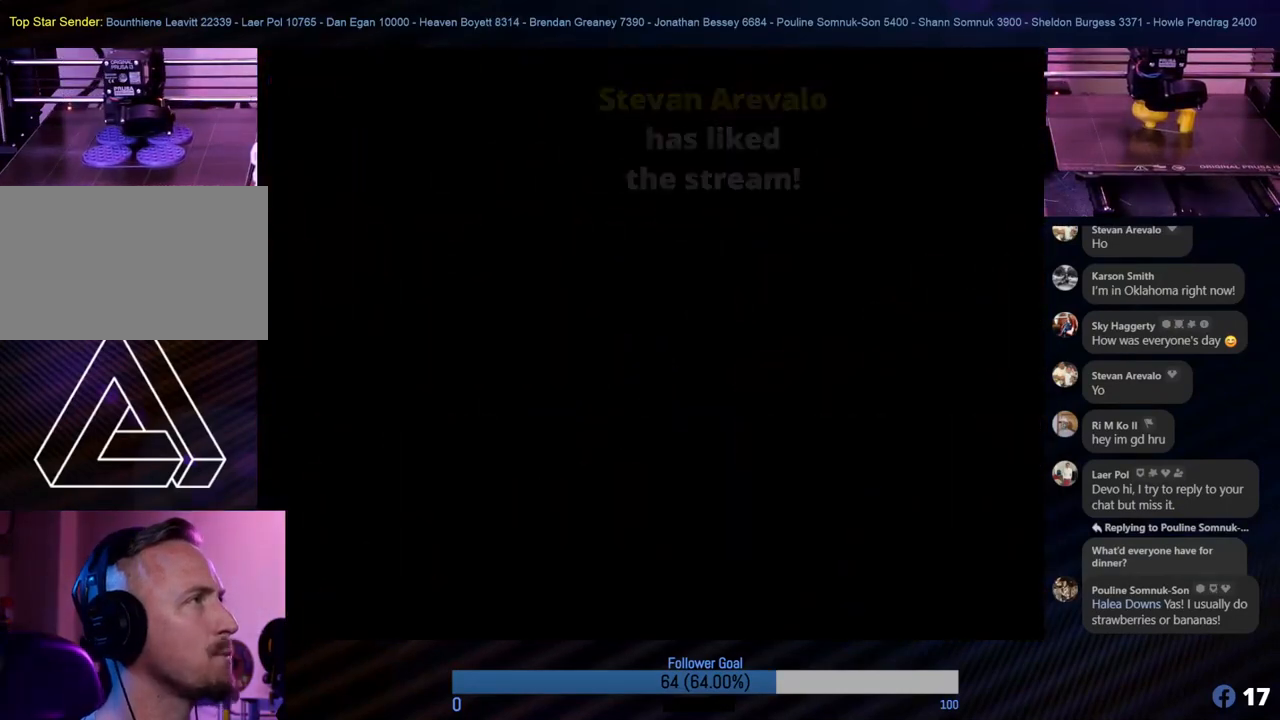
{"buttons": [], "left_stick": "center", "events": []}
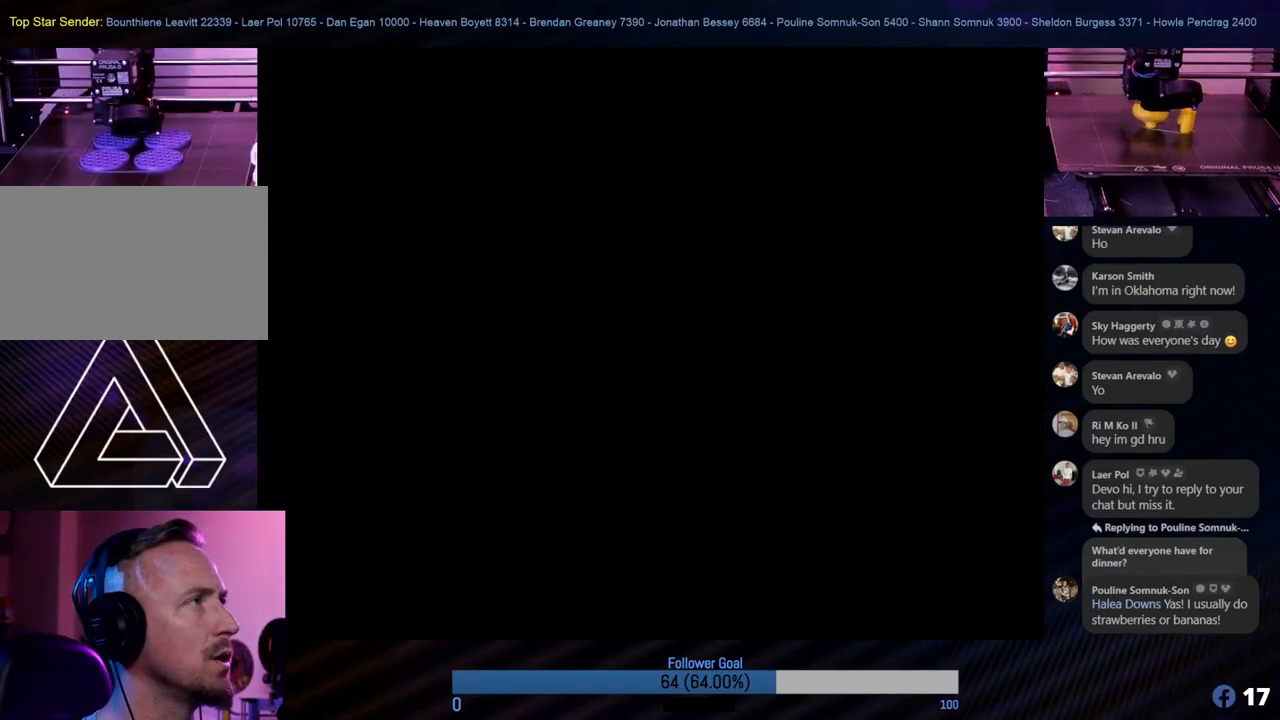
{"buttons": [], "left_stick": "center", "events": []}
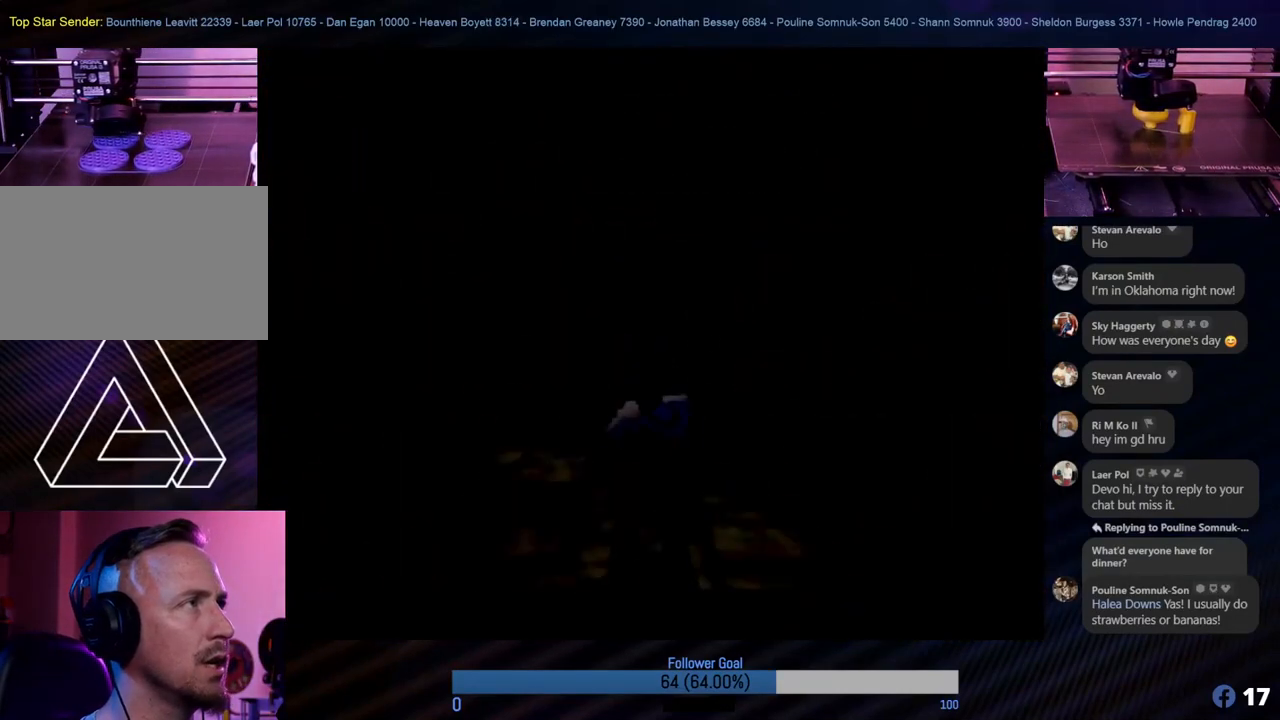
{"buttons": [], "left_stick": "center", "events": []}
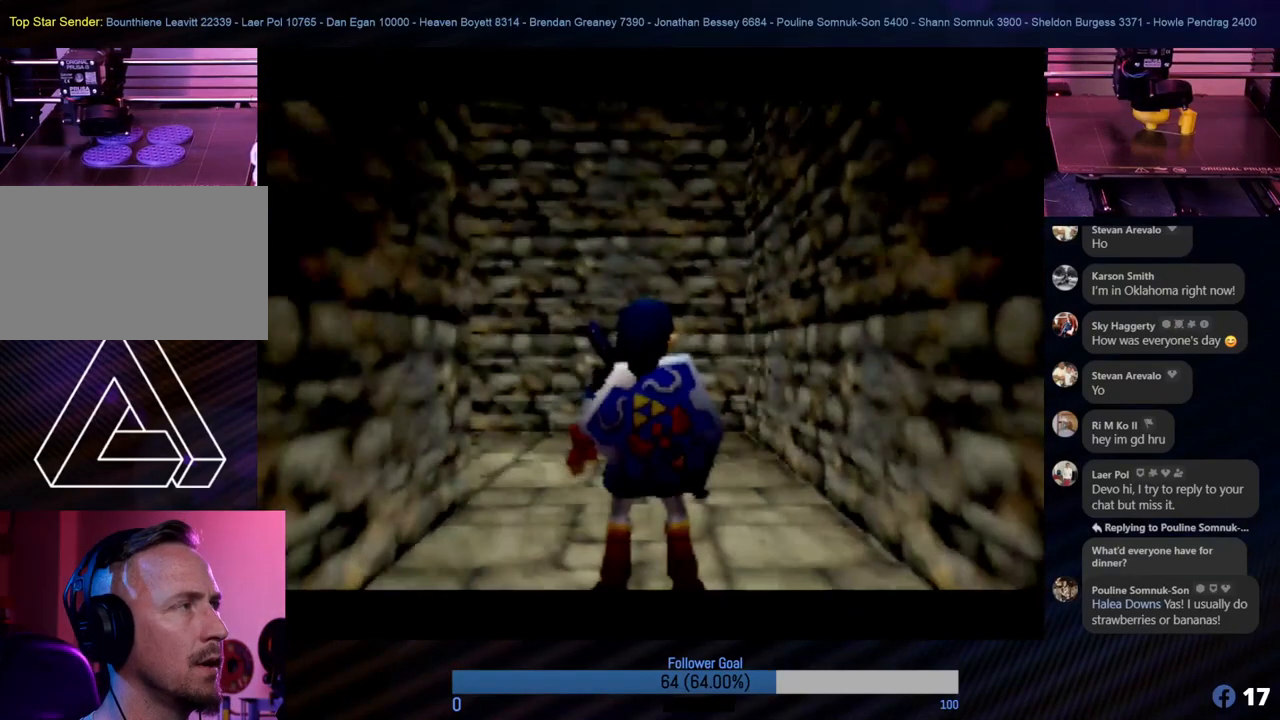
{"buttons": [], "left_stick": "center", "events": []}
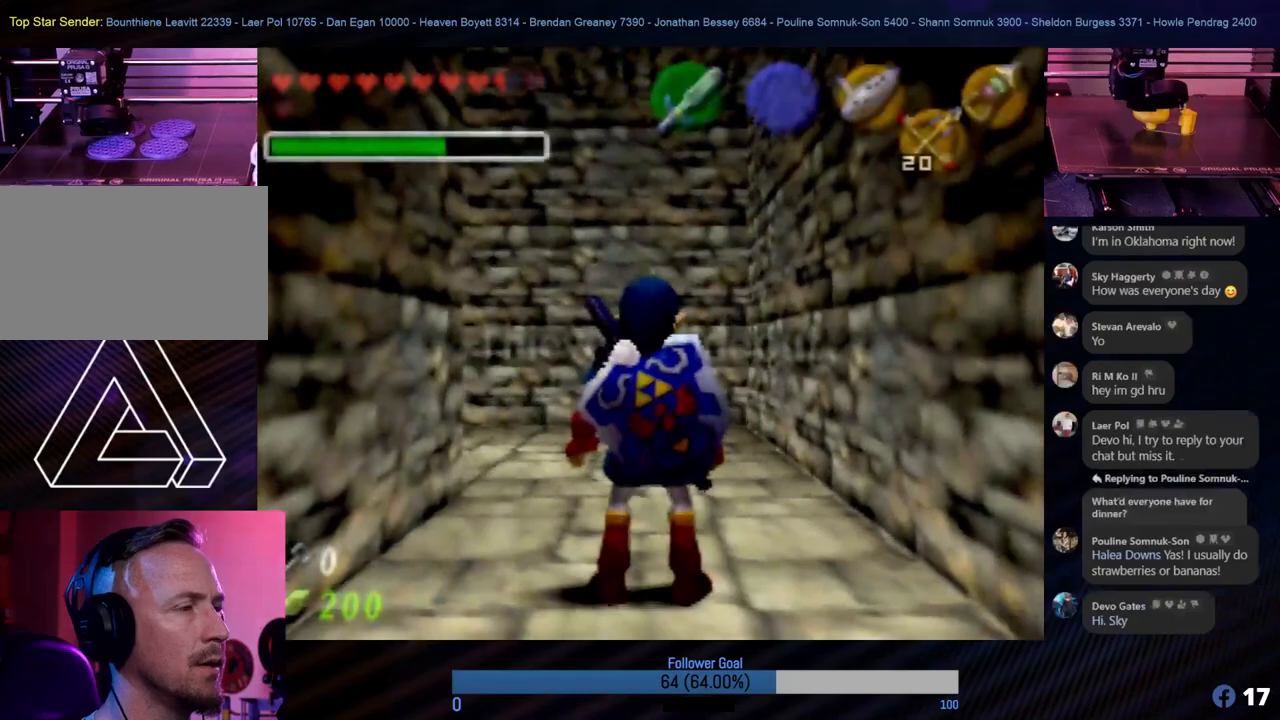
{"buttons": [], "left_stick": "up", "events": [[101, "left_stick", "up"]]}
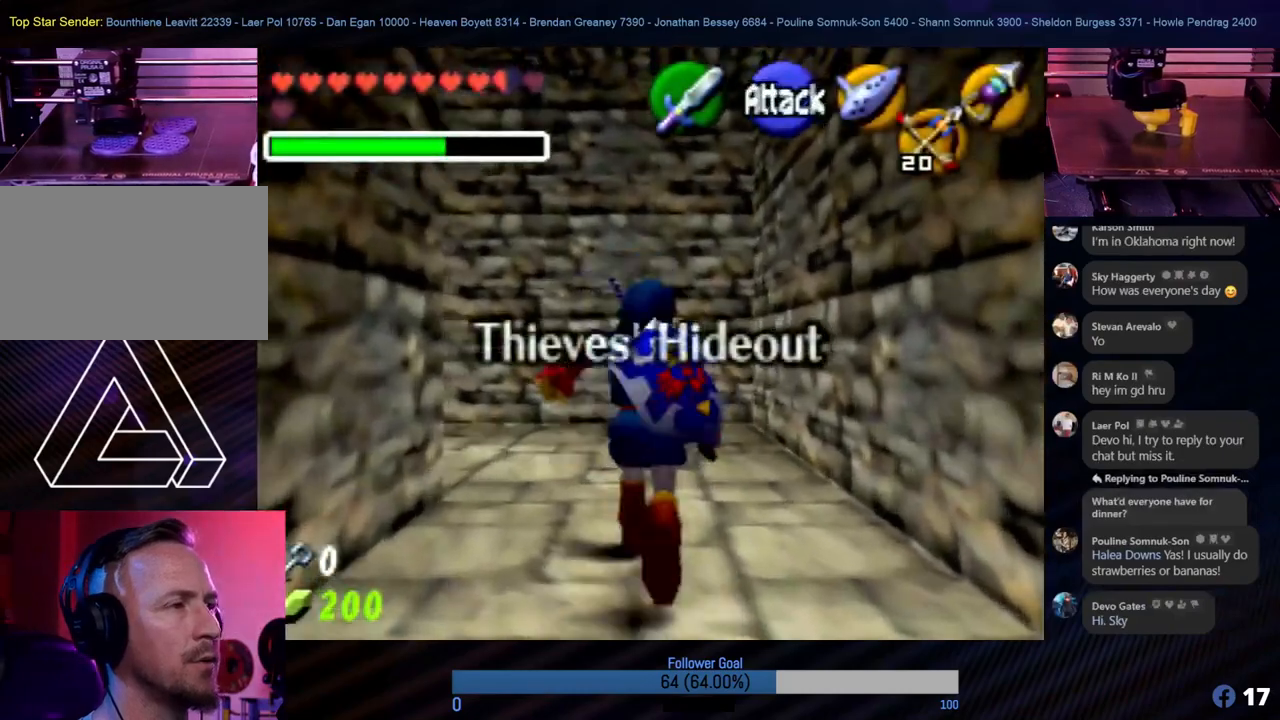
{"buttons": [], "left_stick": "center", "events": [[185, "left_stick", "left"], [303, "Z", "down"], [404, "left_stick", "center"], [489, "Z", "up"]]}
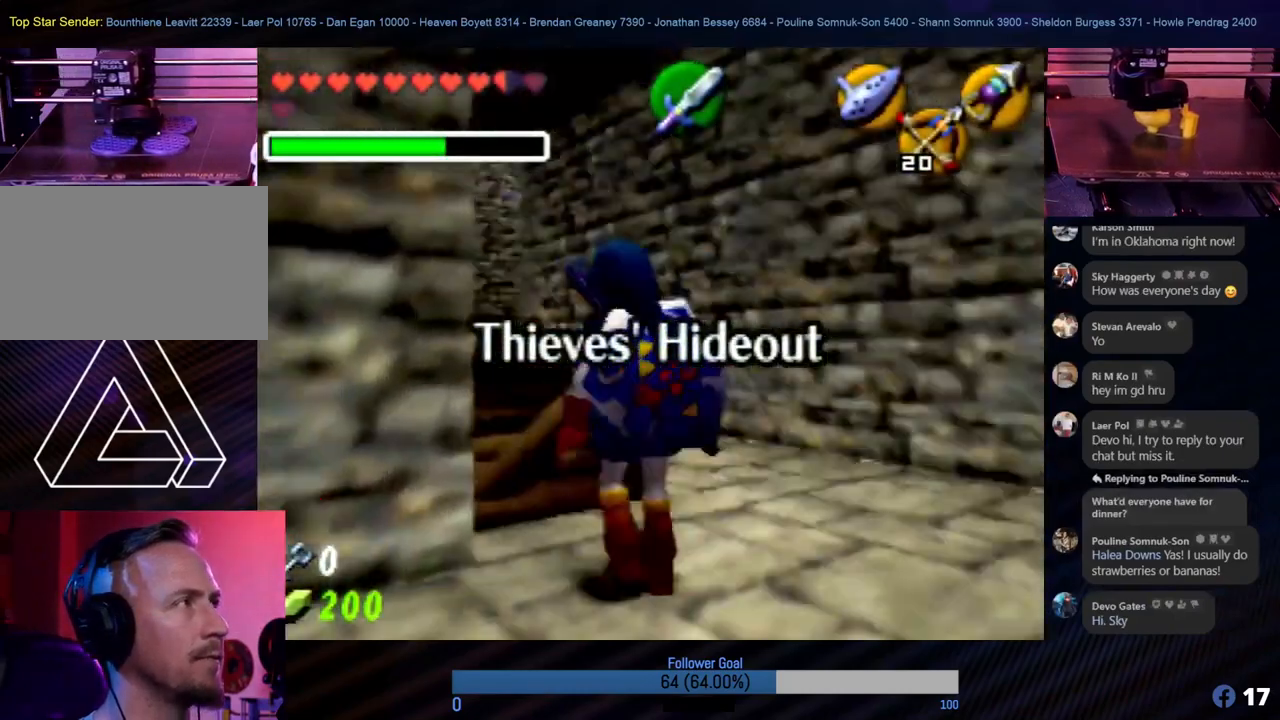
{"buttons": [], "left_stick": "center", "events": []}
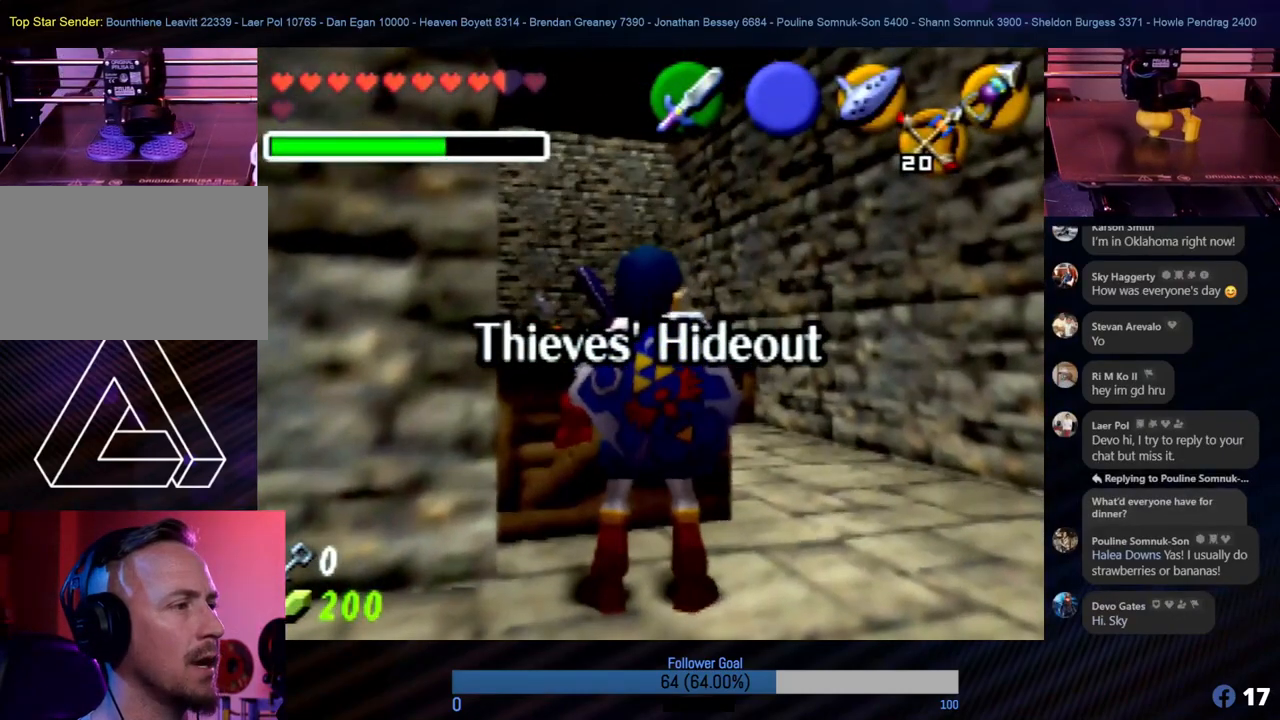
{"buttons": [], "left_stick": "center", "events": [[287, "C_DOWN", "down"], [439, "C_DOWN", "up"]]}
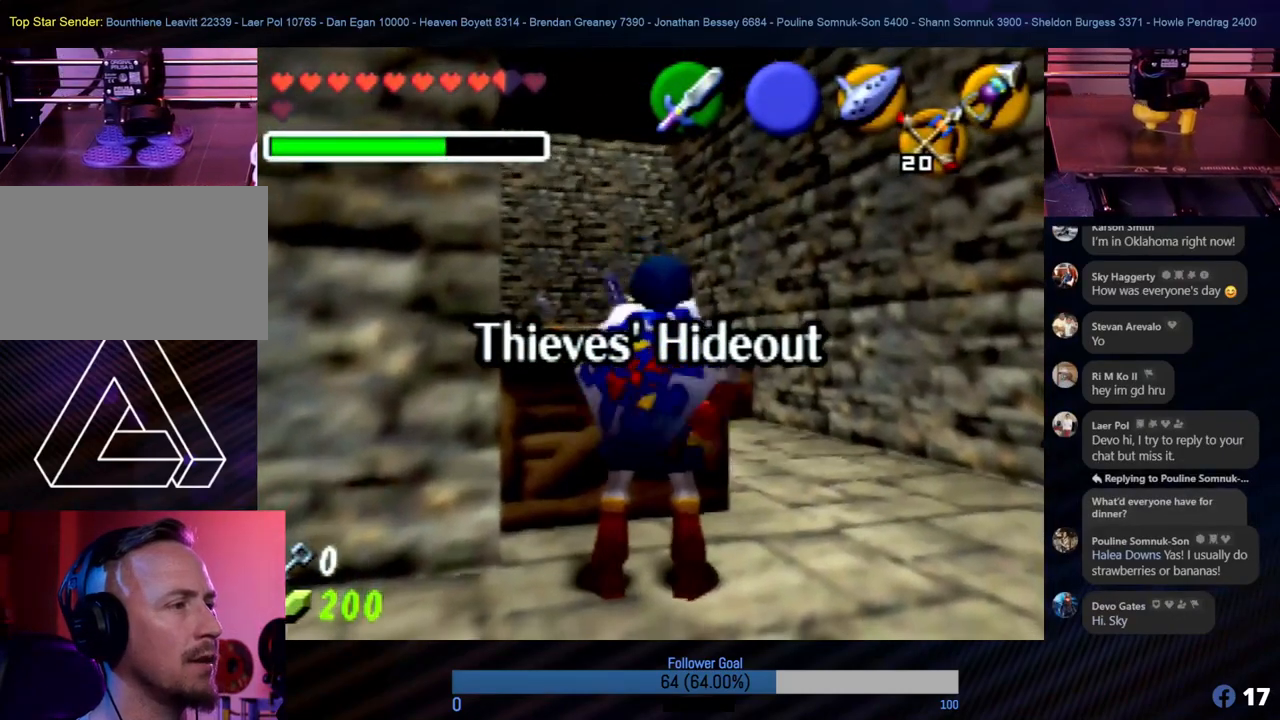
{"buttons": [], "left_stick": "center", "events": []}
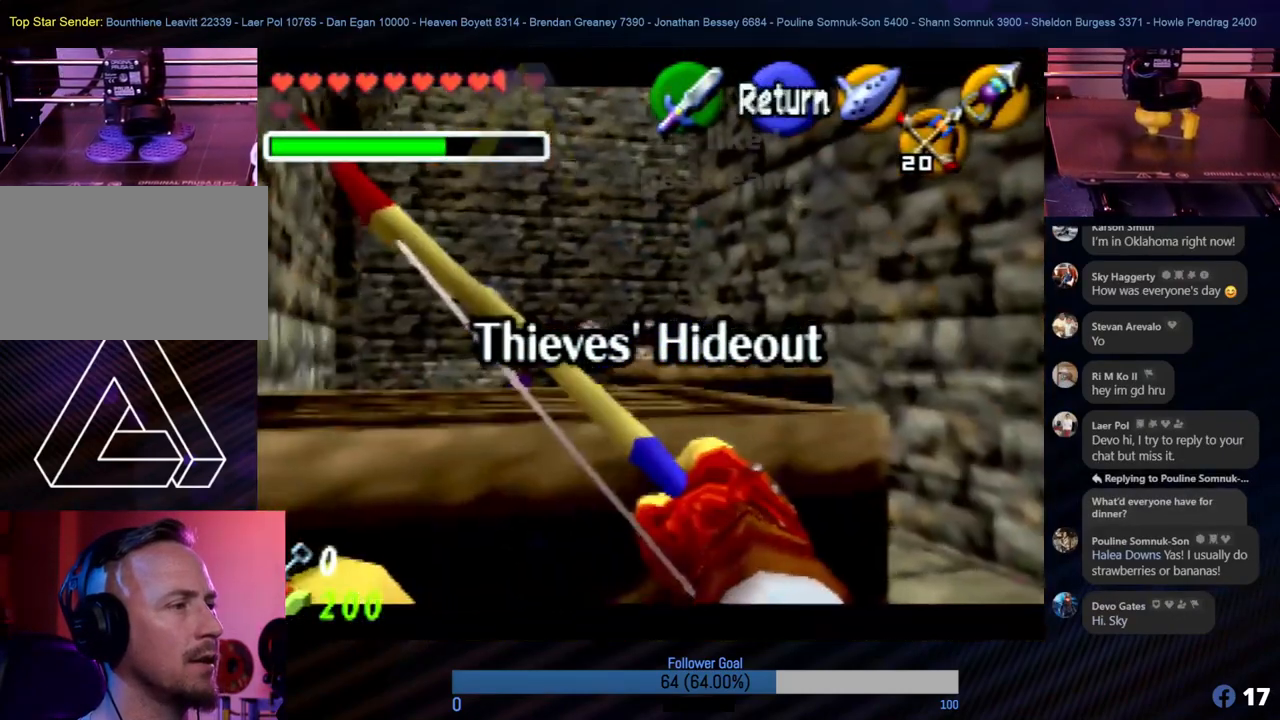
{"buttons": [], "left_stick": "left", "events": [[388, "left_stick", "left"]]}
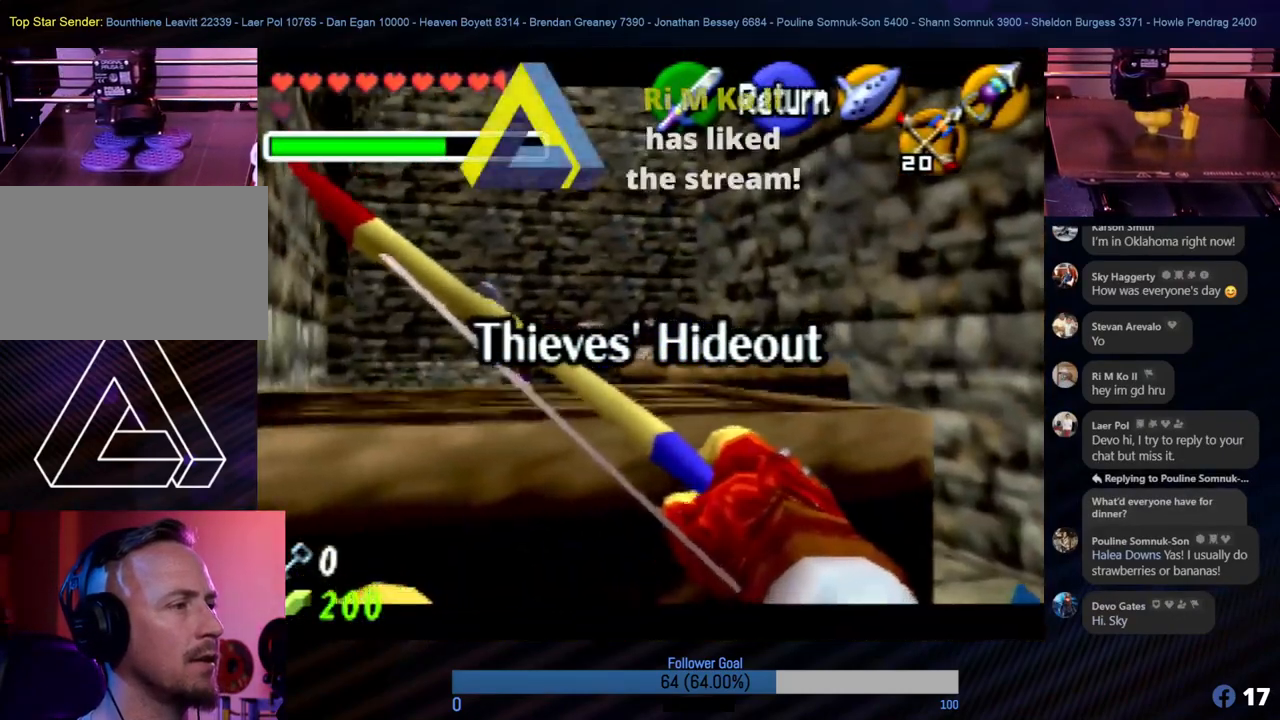
{"buttons": [], "left_stick": "center", "events": [[17, "left_stick", "center"], [253, "B", "down"], [405, "B", "up"]]}
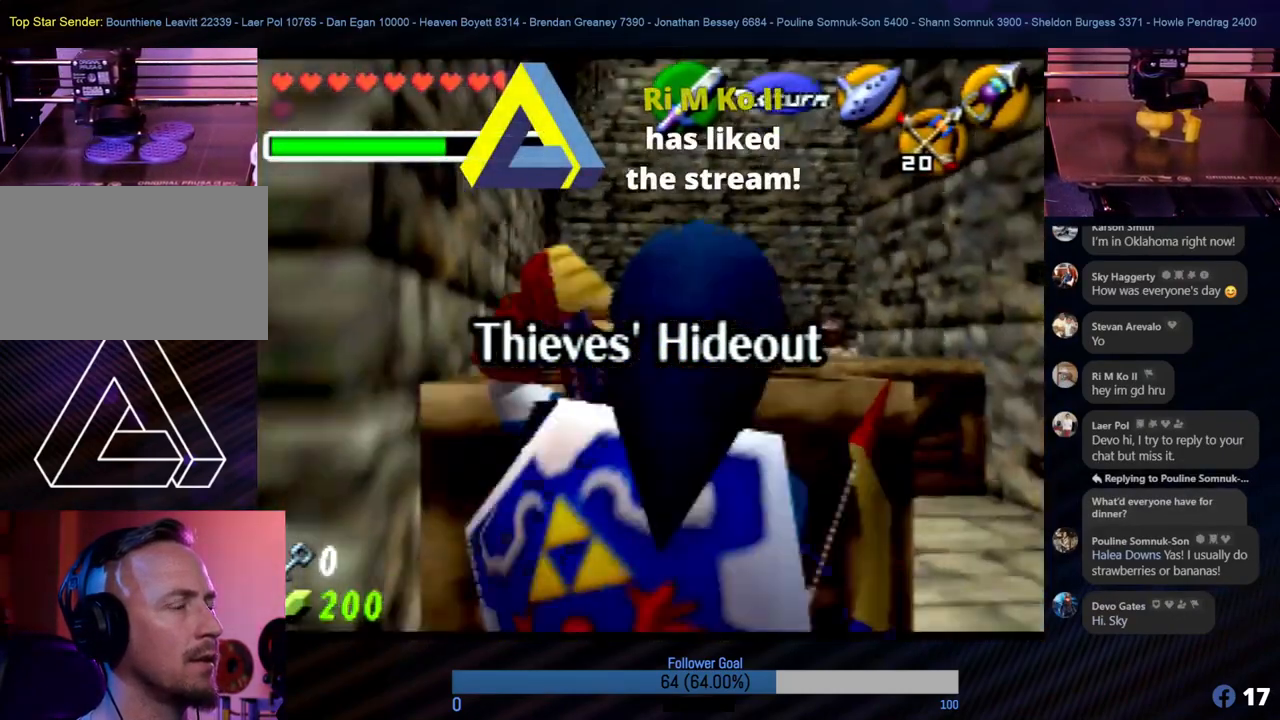
{"buttons": [], "left_stick": "down", "events": [[152, "left_stick", "down"]]}
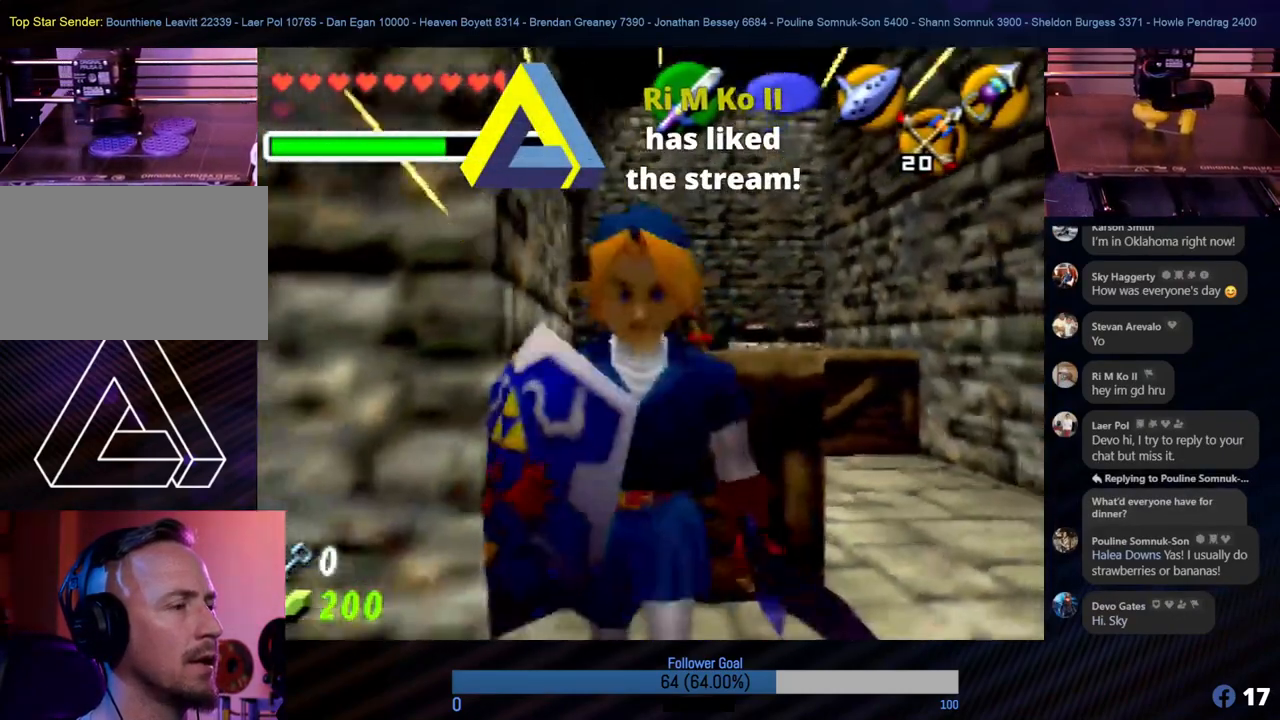
{"buttons": [], "left_stick": "down", "events": []}
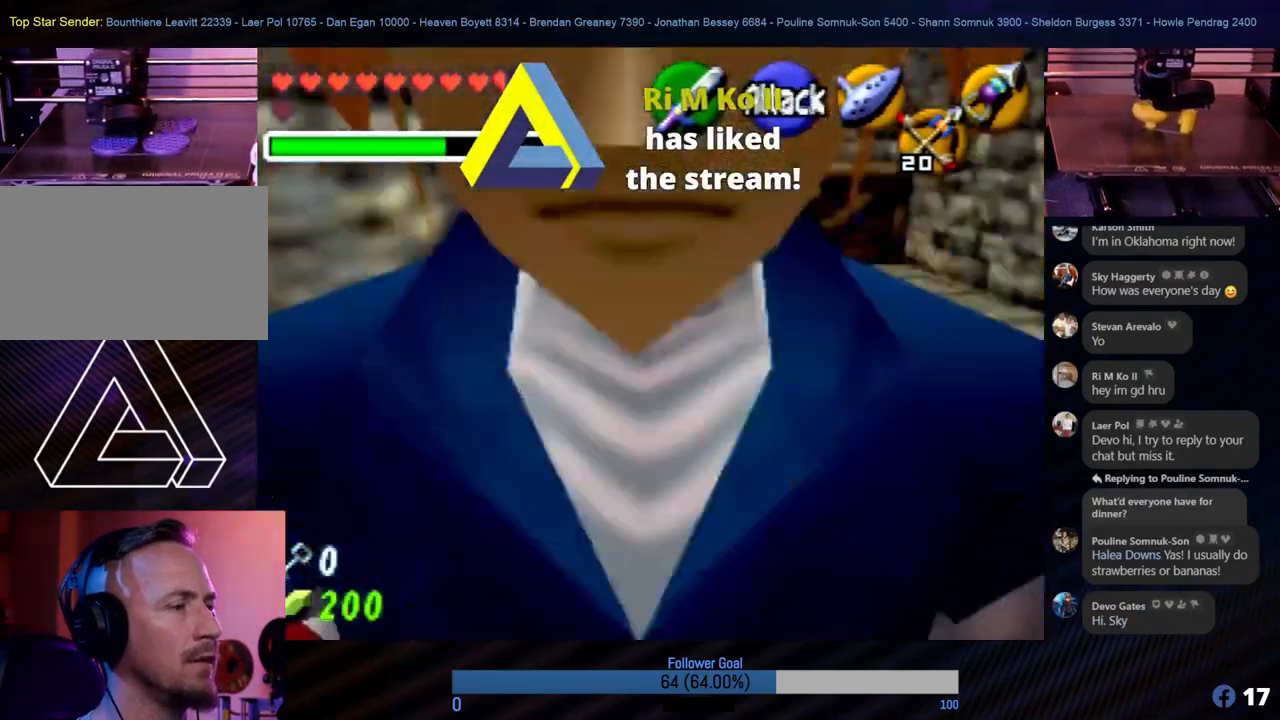
{"buttons": [], "left_stick": "center", "events": [[34, "left_stick", "center"], [185, "left_stick", "up-right"], [371, "left_stick", "up-left"], [421, "left_stick", "center"]]}
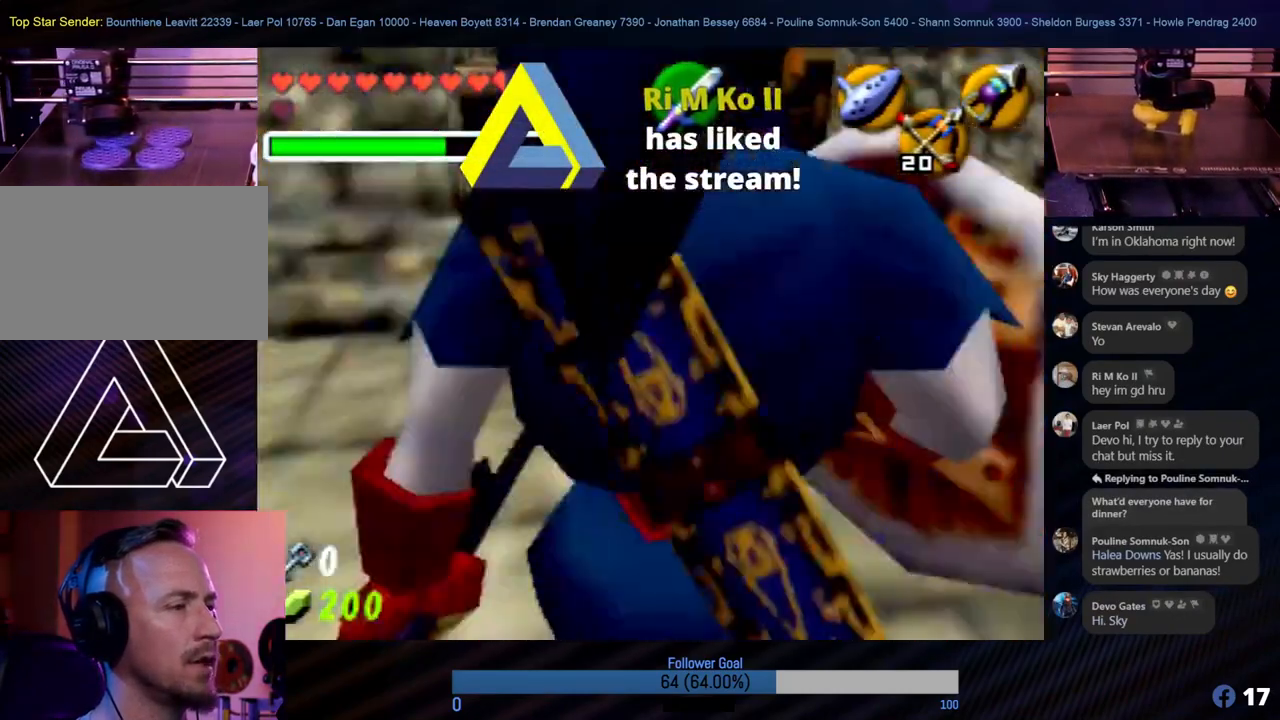
{"buttons": [], "left_stick": "center", "events": []}
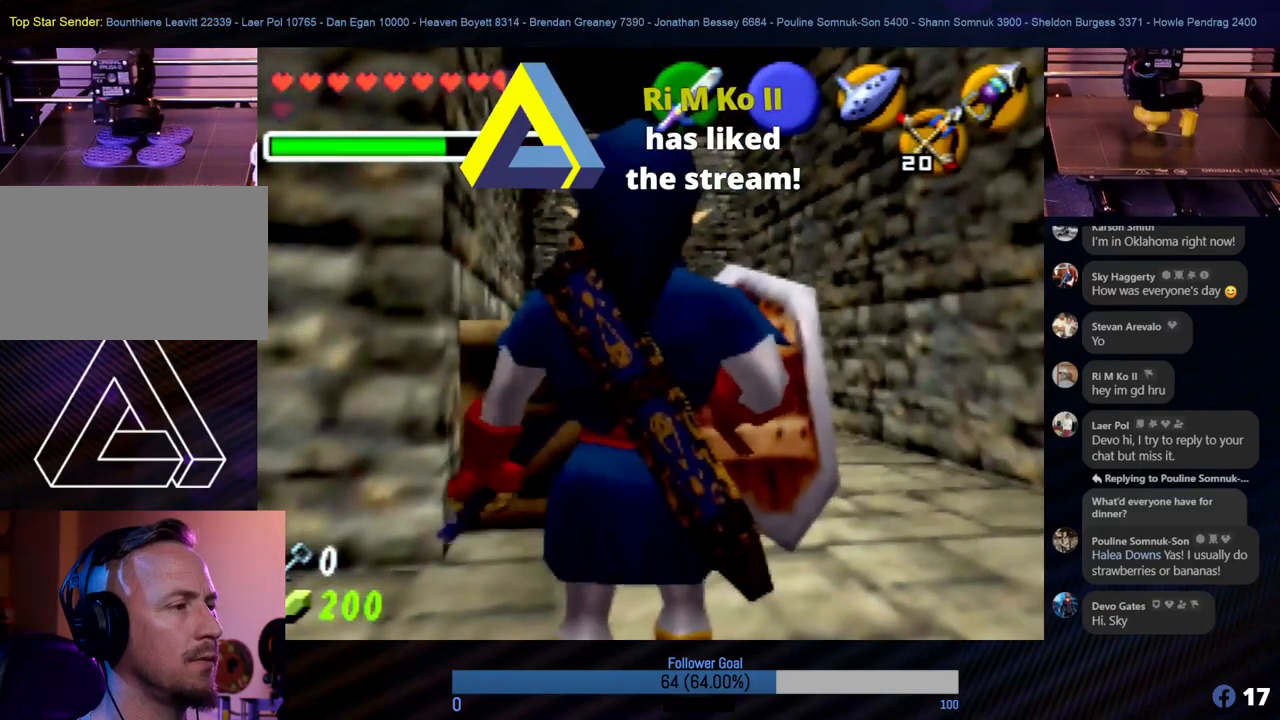
{"buttons": [], "left_stick": "center", "events": []}
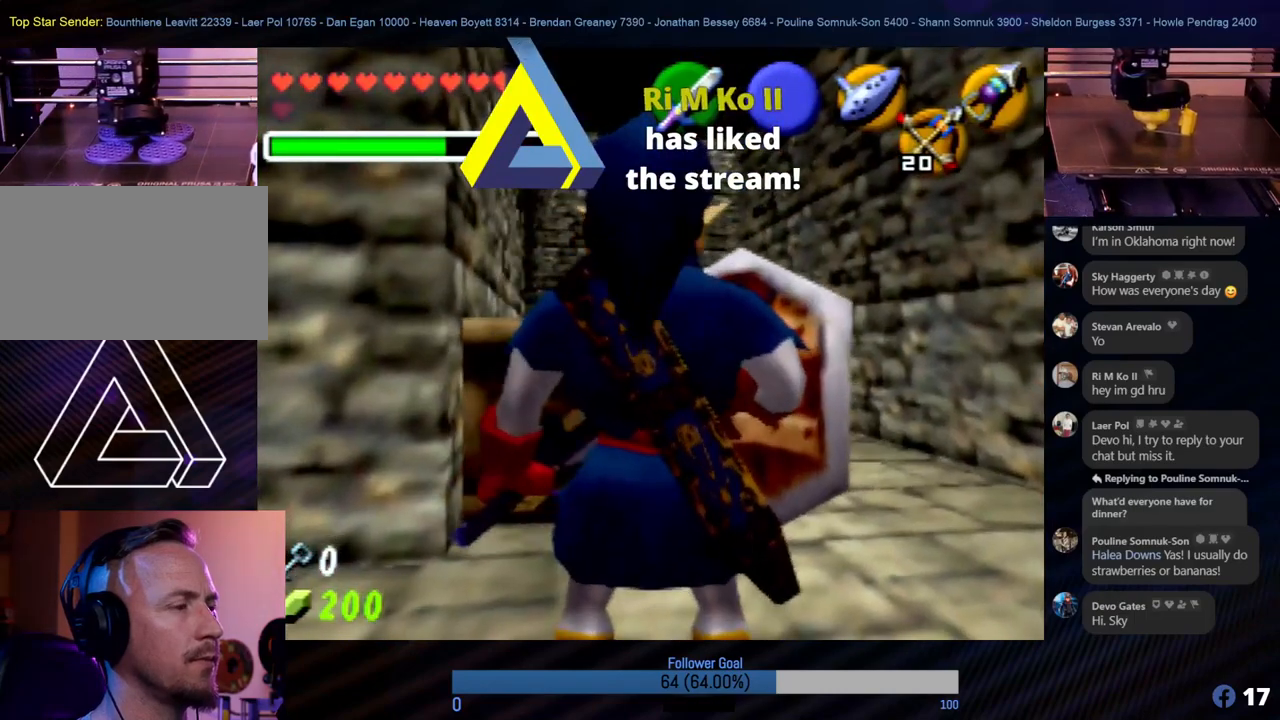
{"buttons": [], "left_stick": "center", "events": [[16, "left_stick", "down"], [168, "left_stick", "center"]]}
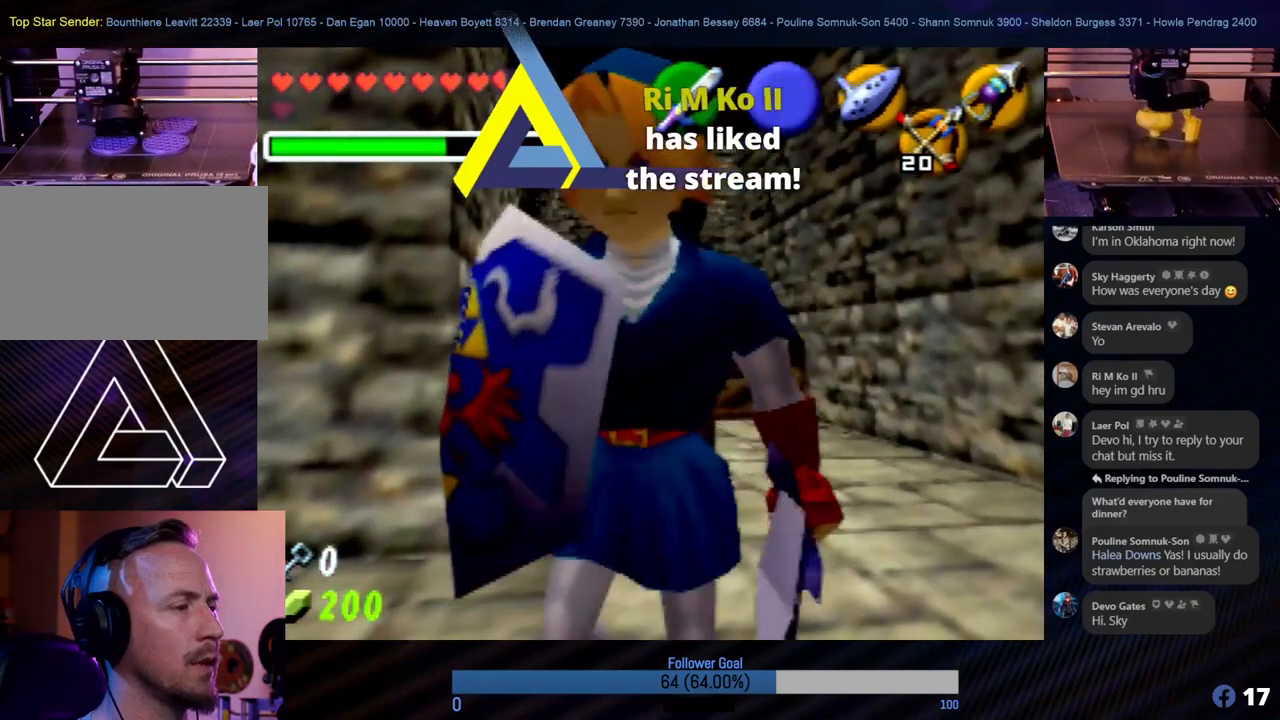
{"buttons": [], "left_stick": "center", "events": [[51, "left_stick", "up"], [203, "left_stick", "center"]]}
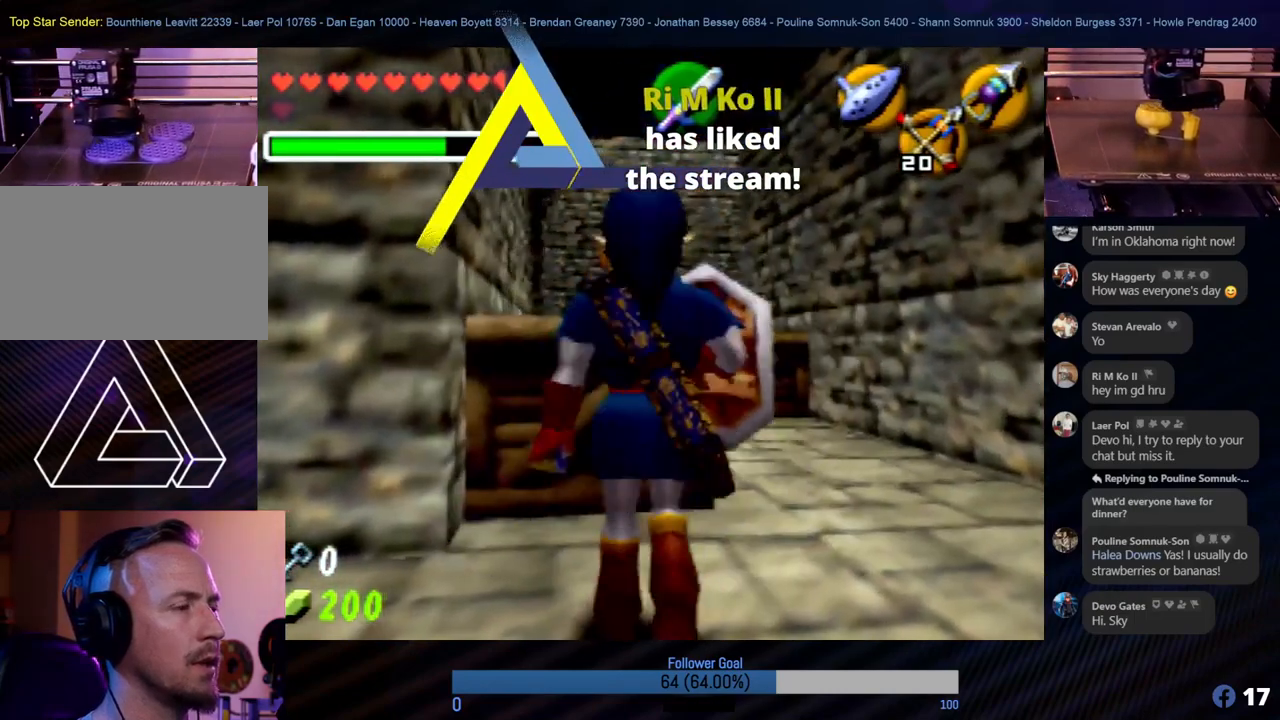
{"buttons": ["Z"], "left_stick": "center", "events": [[68, "Z", "down"]]}
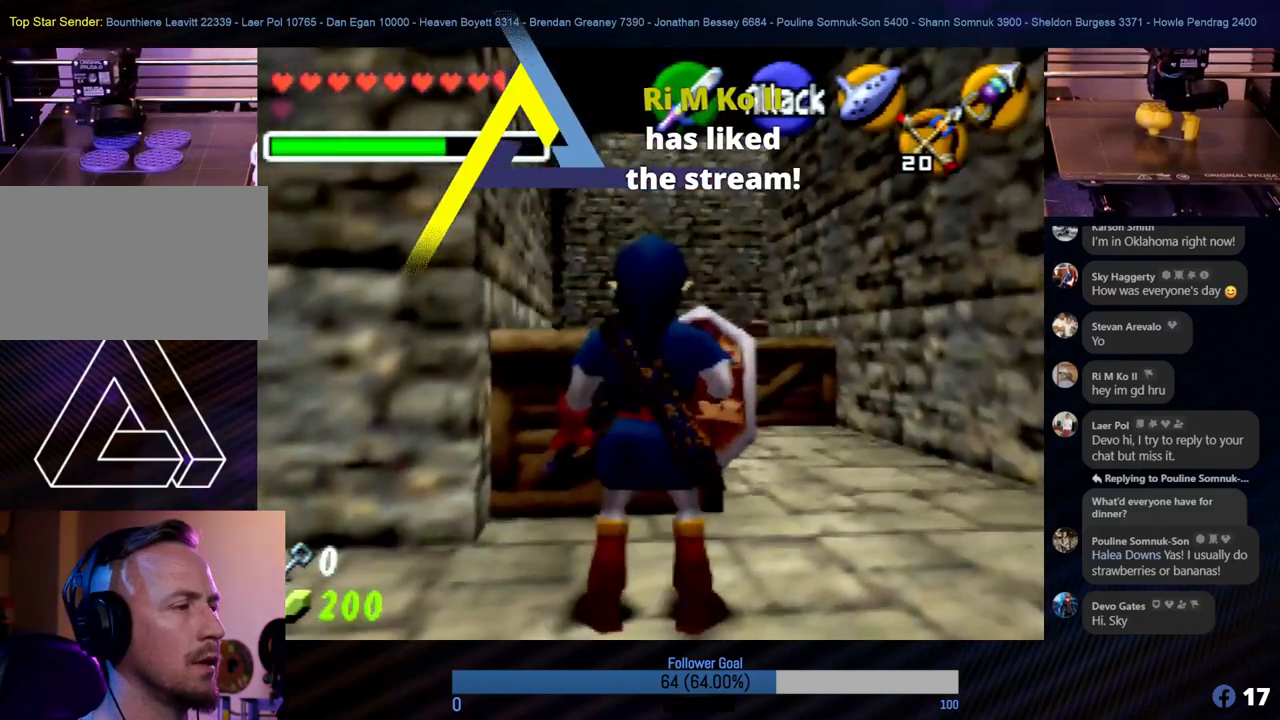
{"buttons": ["Z"], "left_stick": "center", "events": [[287, "left_stick", "right"], [439, "left_stick", "center"]]}